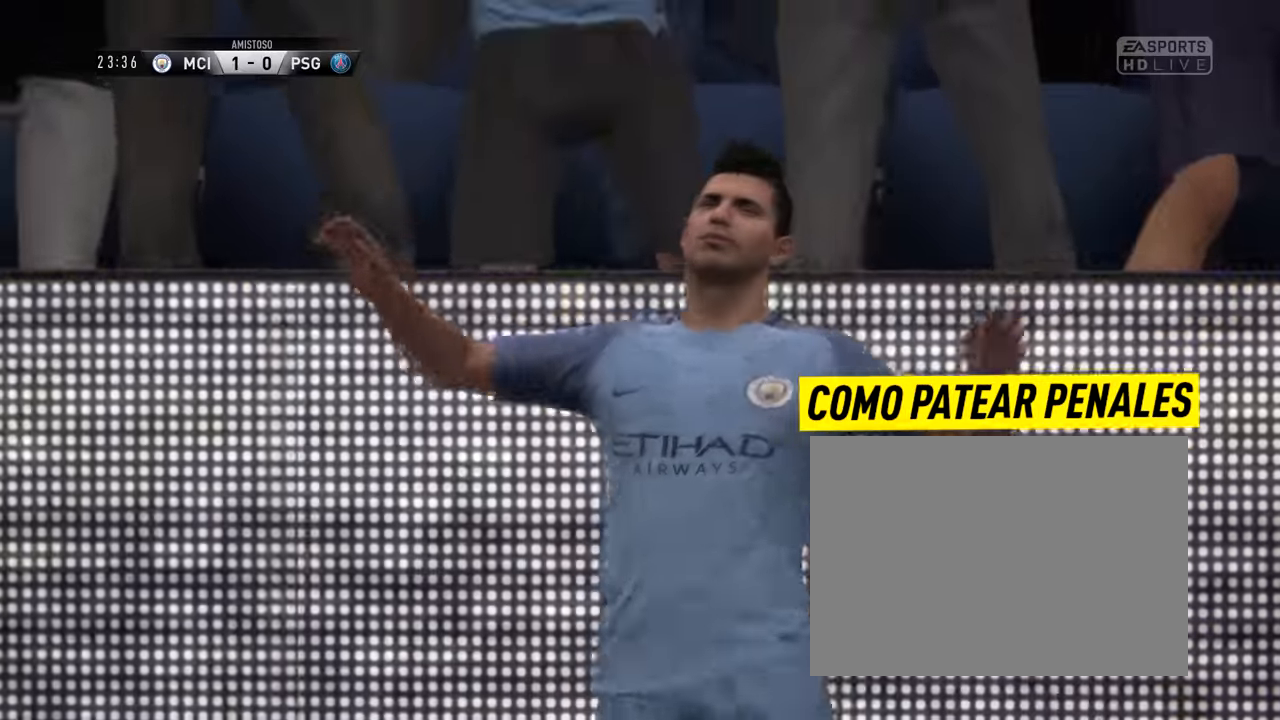
Gameplay with a controller (PlayStation layout); each line is a JSON object with the inputs held at the frame after it. "events" lists button and stick changes between this image and that frame as [ms after this image, input, new state], when the widget could be followed in between. Not read: L2 L3 R2 R3.
{"buttons": [], "left_stick": "up-left", "right_stick": "center", "events": [[334, "left_stick", "up-left"]]}
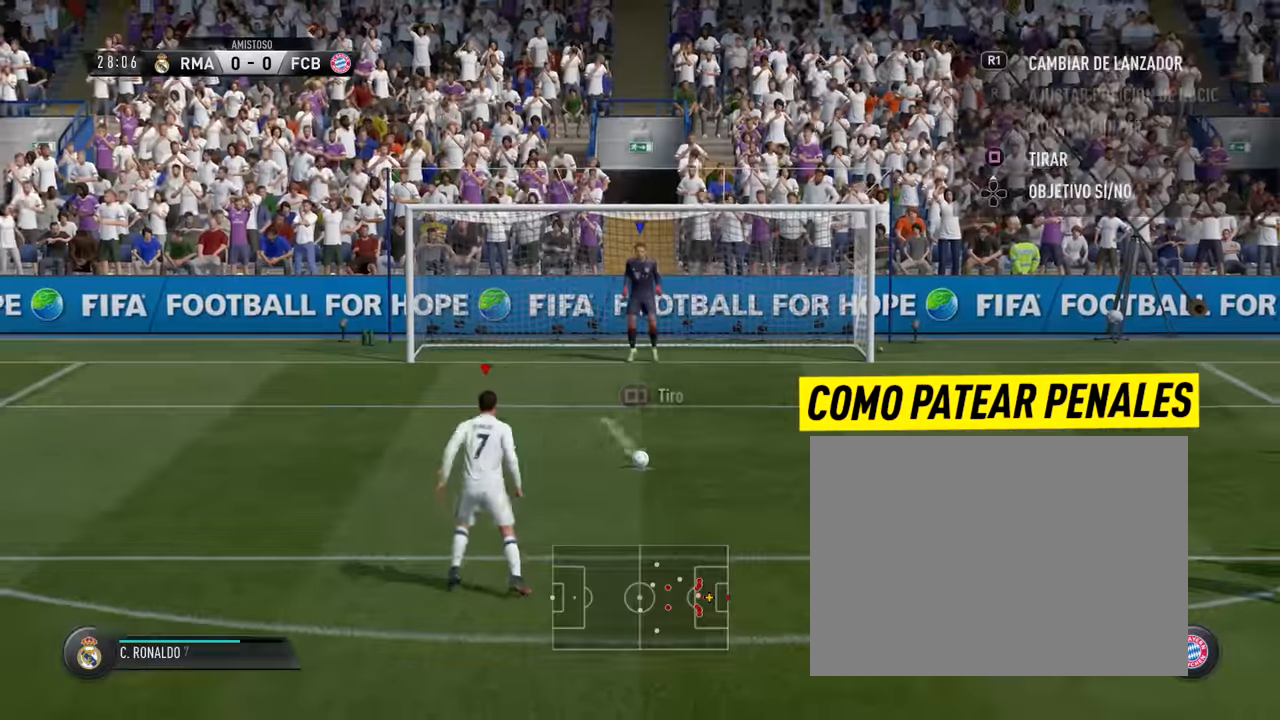
{"buttons": [], "left_stick": "up-left", "right_stick": "center", "events": []}
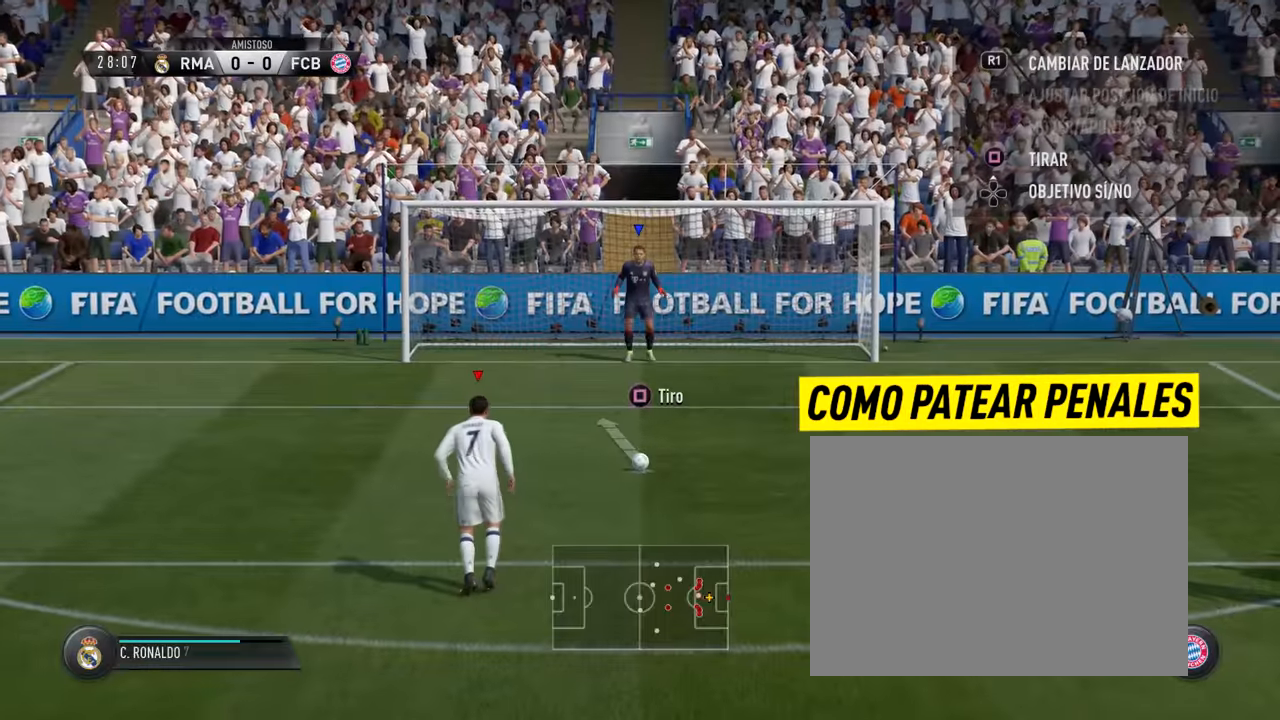
{"buttons": [], "left_stick": "up-left", "right_stick": "center", "events": []}
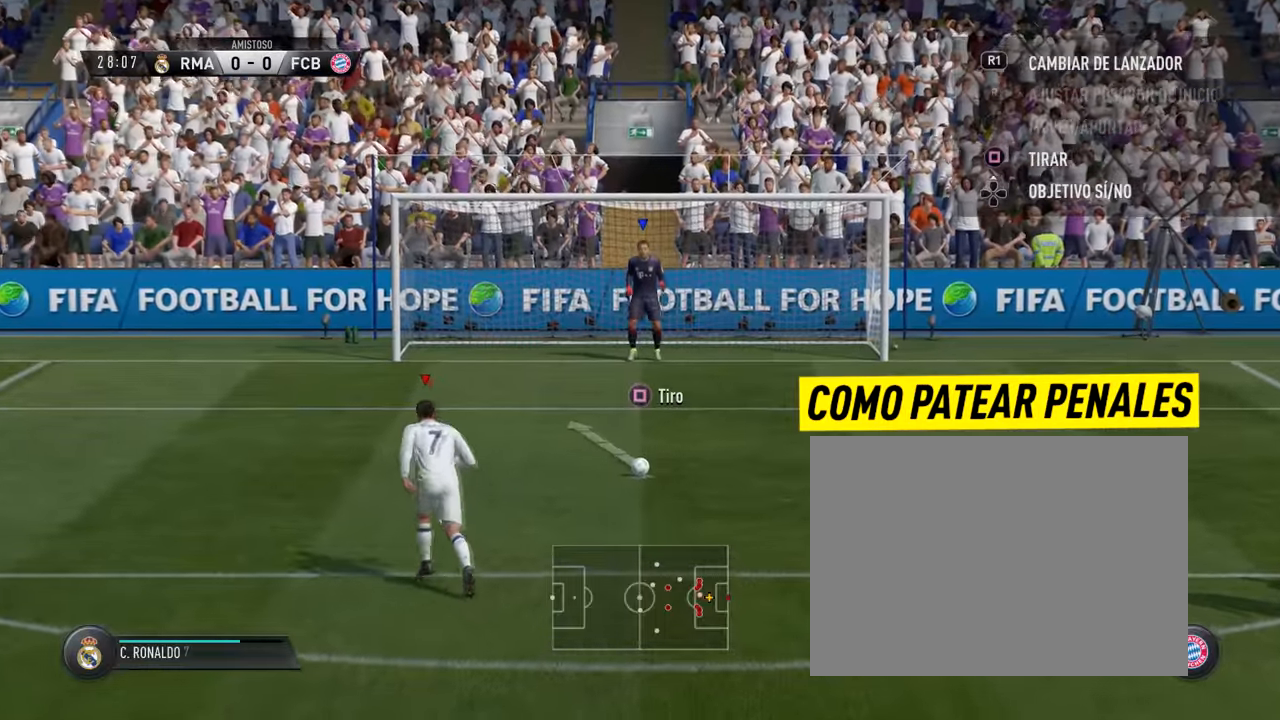
{"buttons": [], "left_stick": "up-left", "right_stick": "center", "events": []}
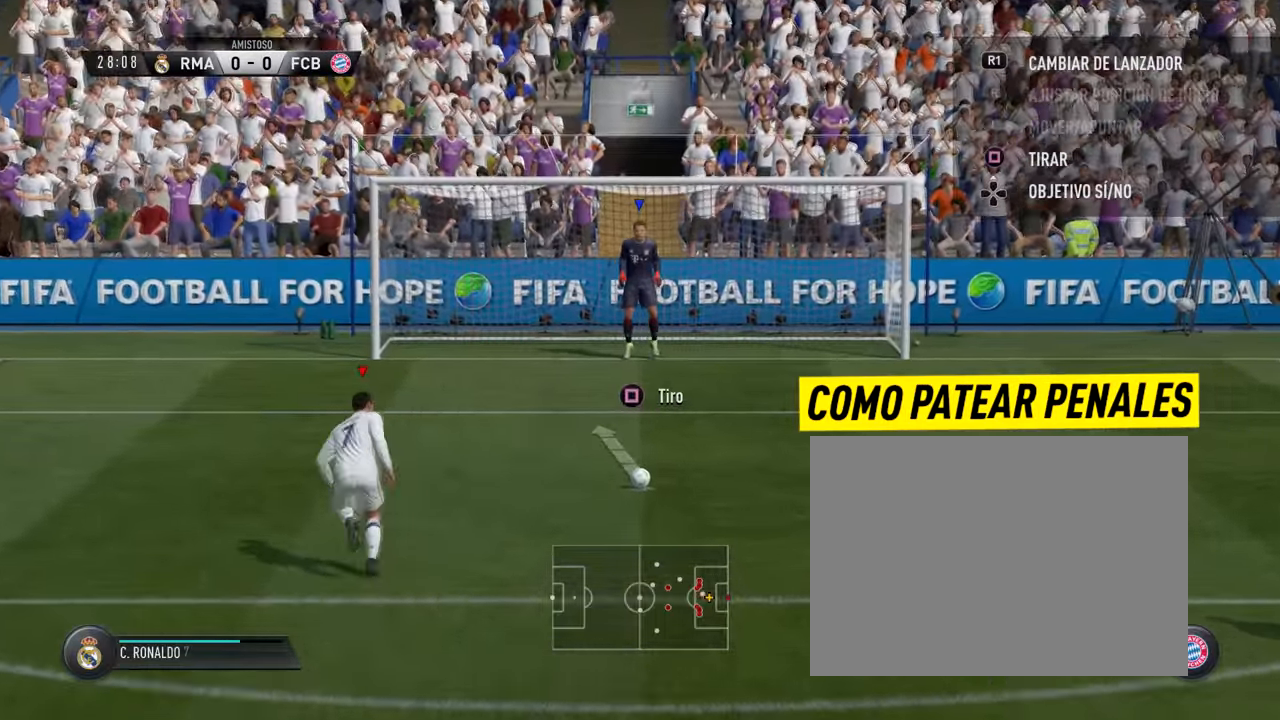
{"buttons": ["SQUARE"], "left_stick": "center", "right_stick": "center", "events": [[134, "SQUARE", "down"], [467, "left_stick", "center"]]}
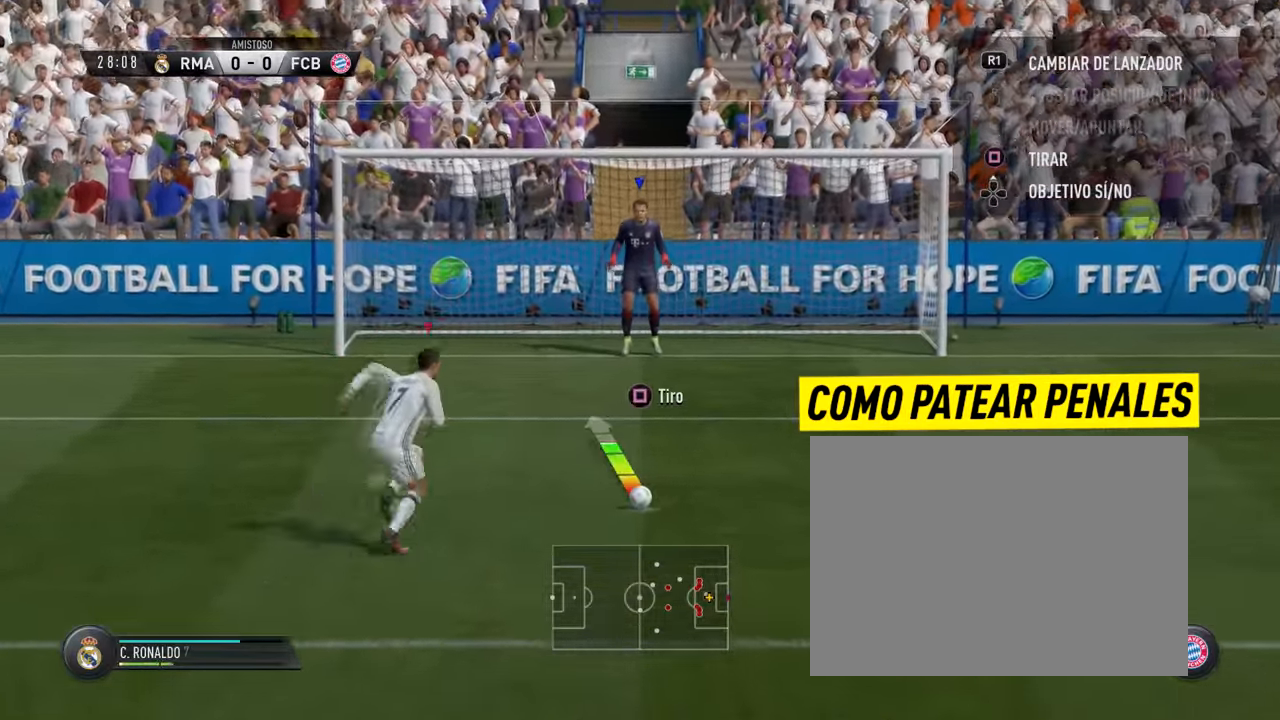
{"buttons": [], "left_stick": "center", "right_stick": "center", "events": [[100, "SQUARE", "up"]]}
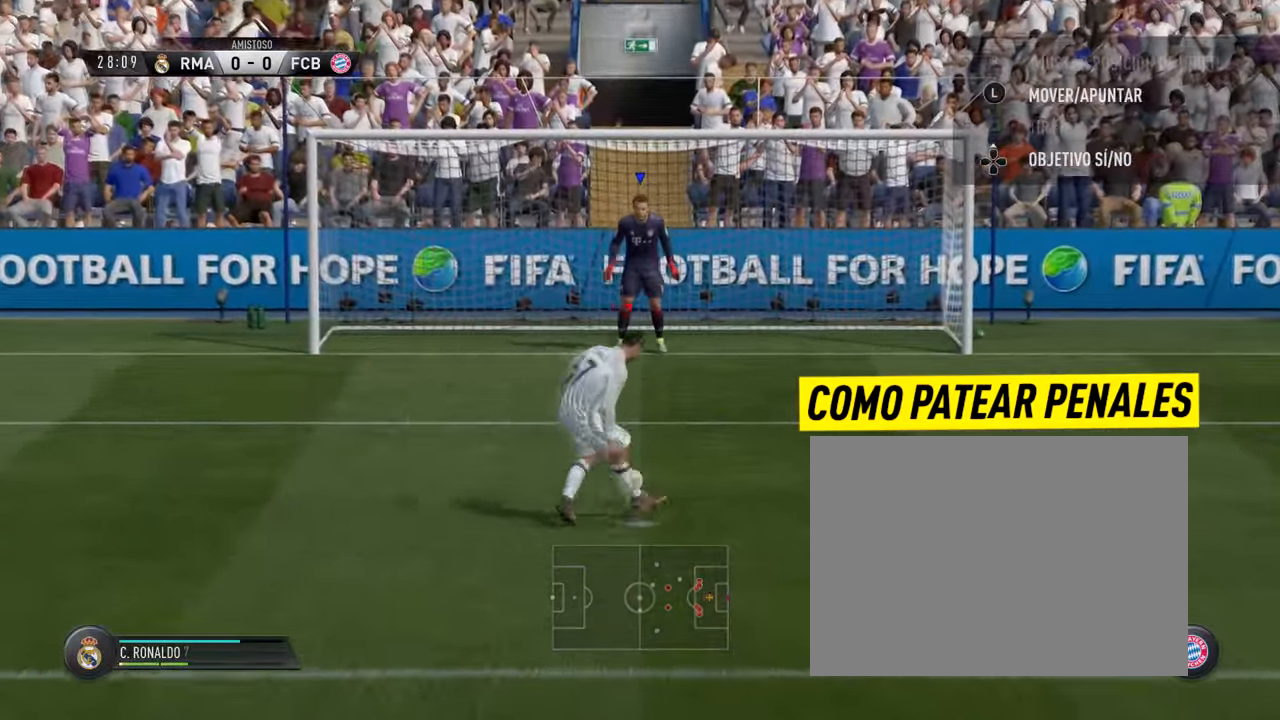
{"buttons": [], "left_stick": "center", "right_stick": "center", "events": []}
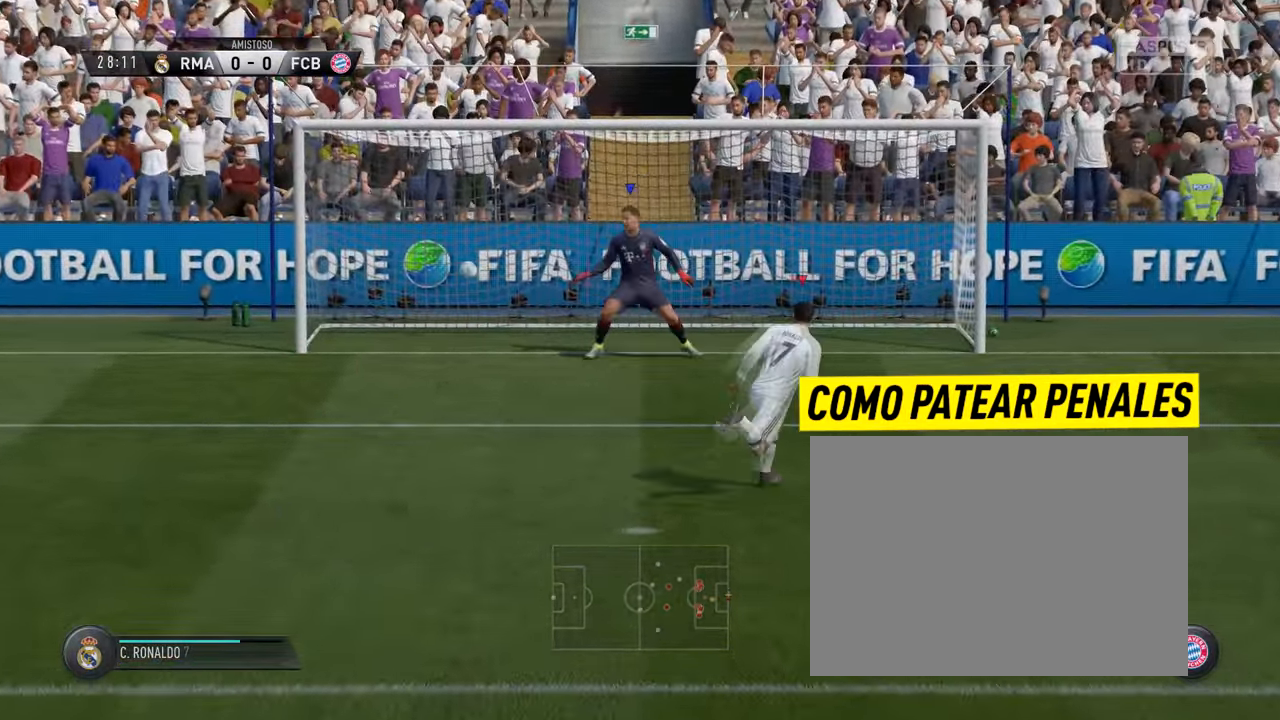
{"buttons": [], "left_stick": "center", "right_stick": "center", "events": []}
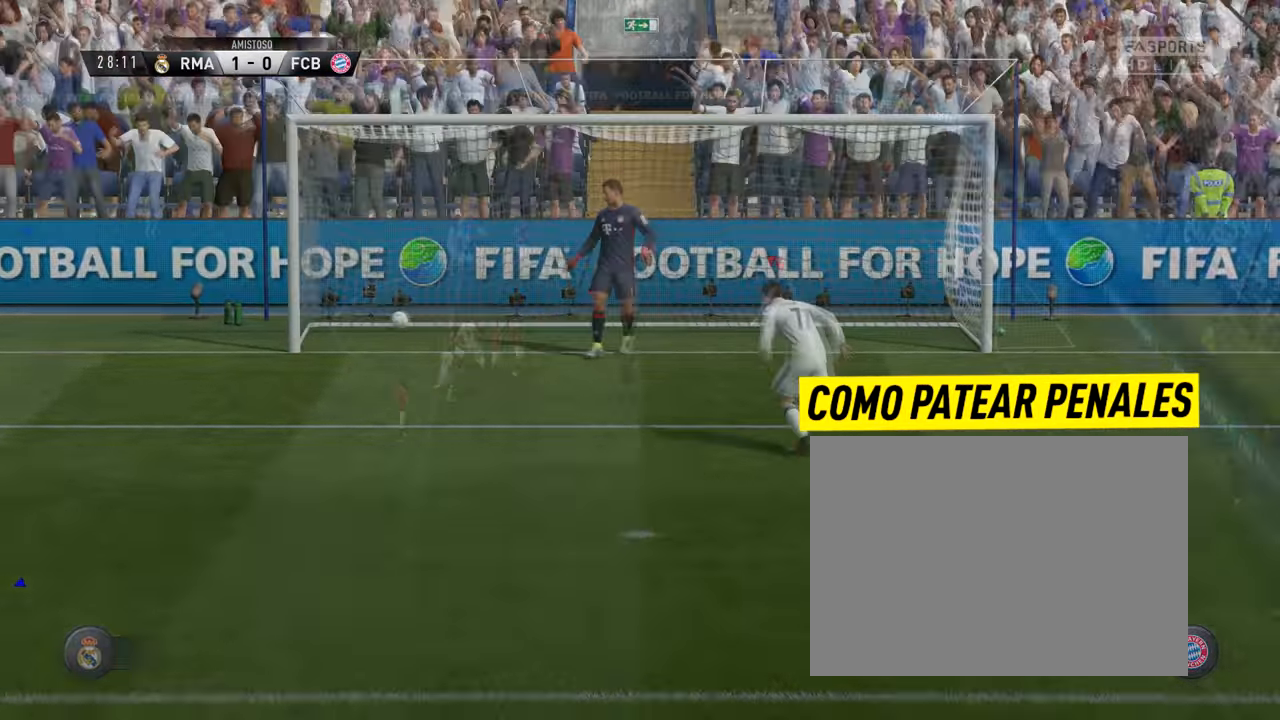
{"buttons": [], "left_stick": "center", "right_stick": "center", "events": []}
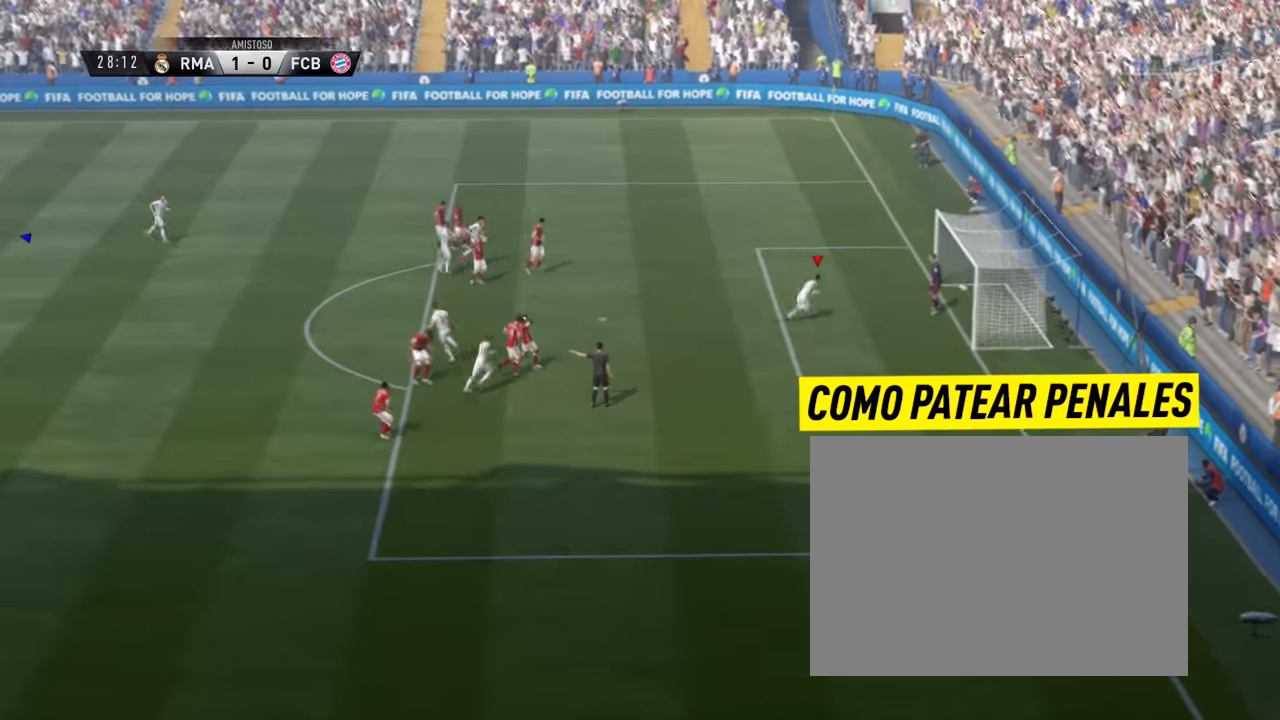
{"buttons": [], "left_stick": "center", "right_stick": "center", "events": []}
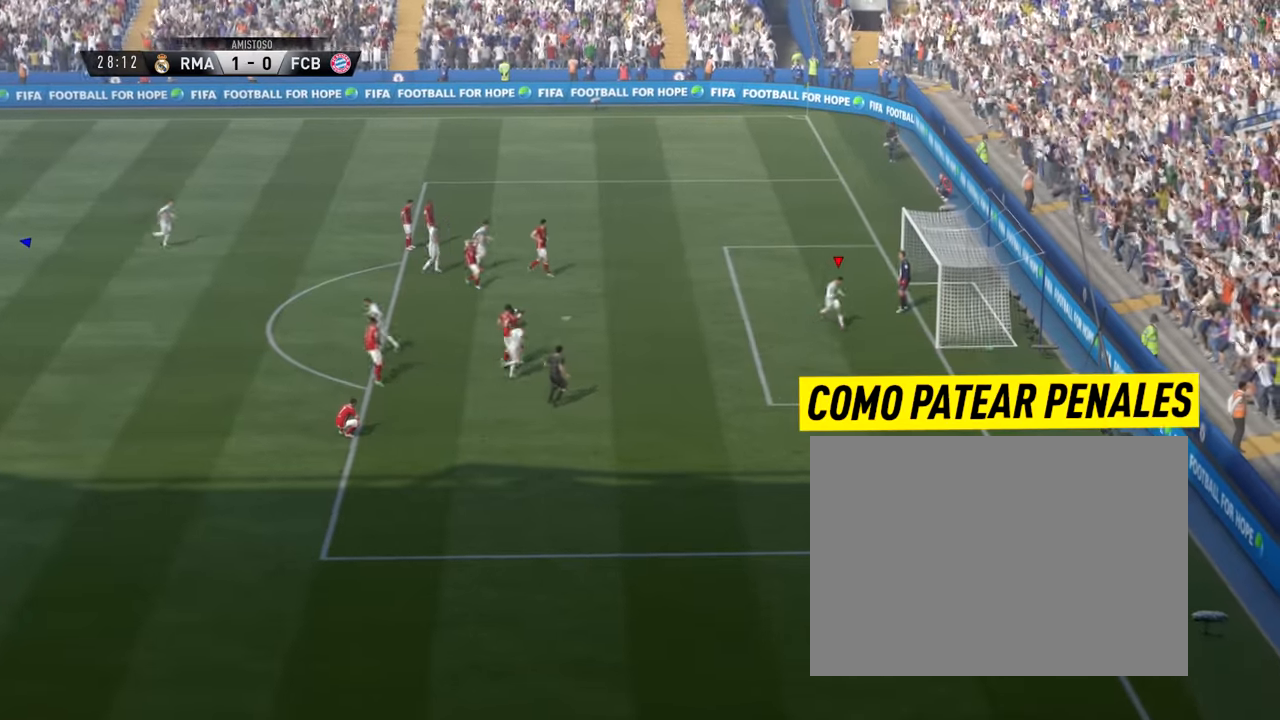
{"buttons": [], "left_stick": "center", "right_stick": "center", "events": []}
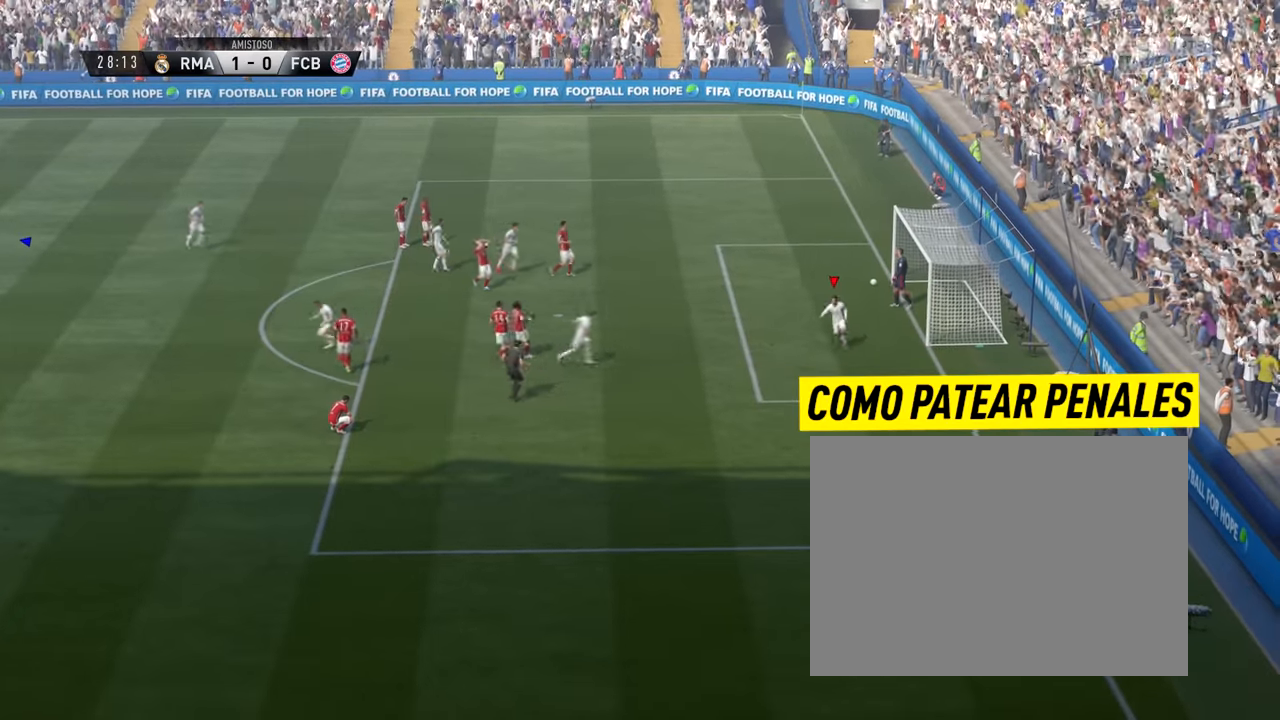
{"buttons": [], "left_stick": "center", "right_stick": "center", "events": []}
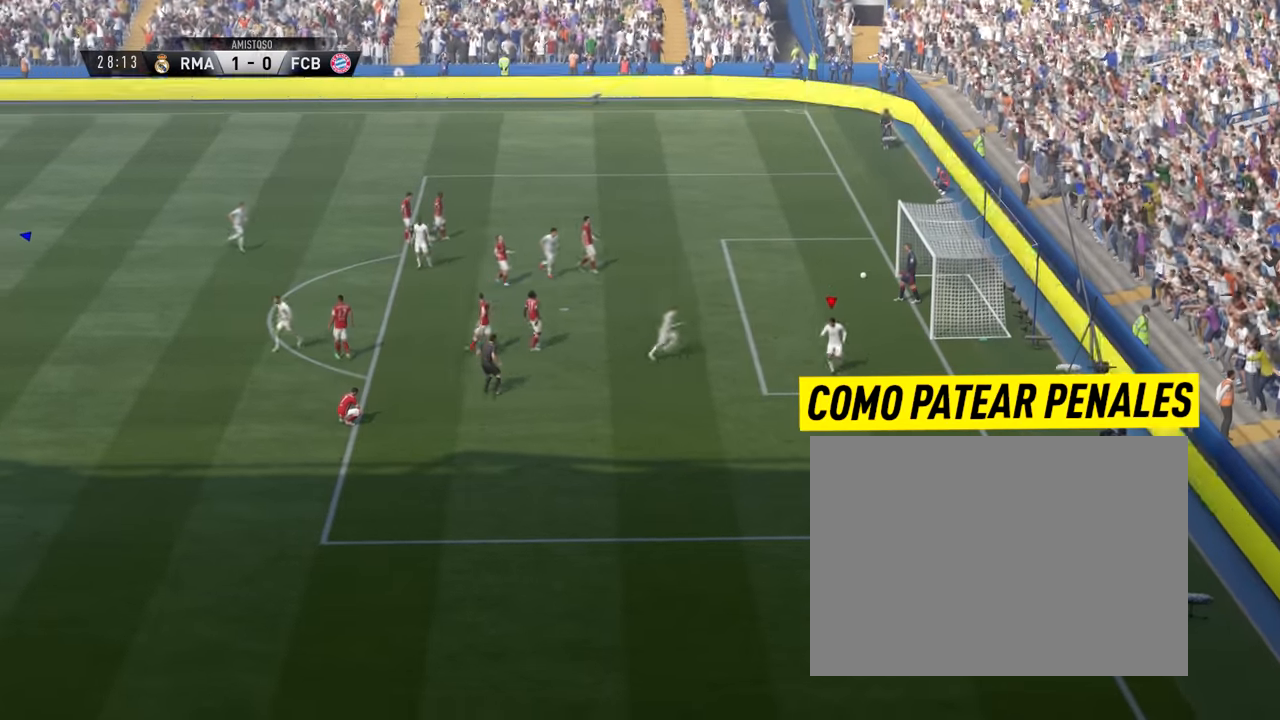
{"buttons": [], "left_stick": "center", "right_stick": "center", "events": []}
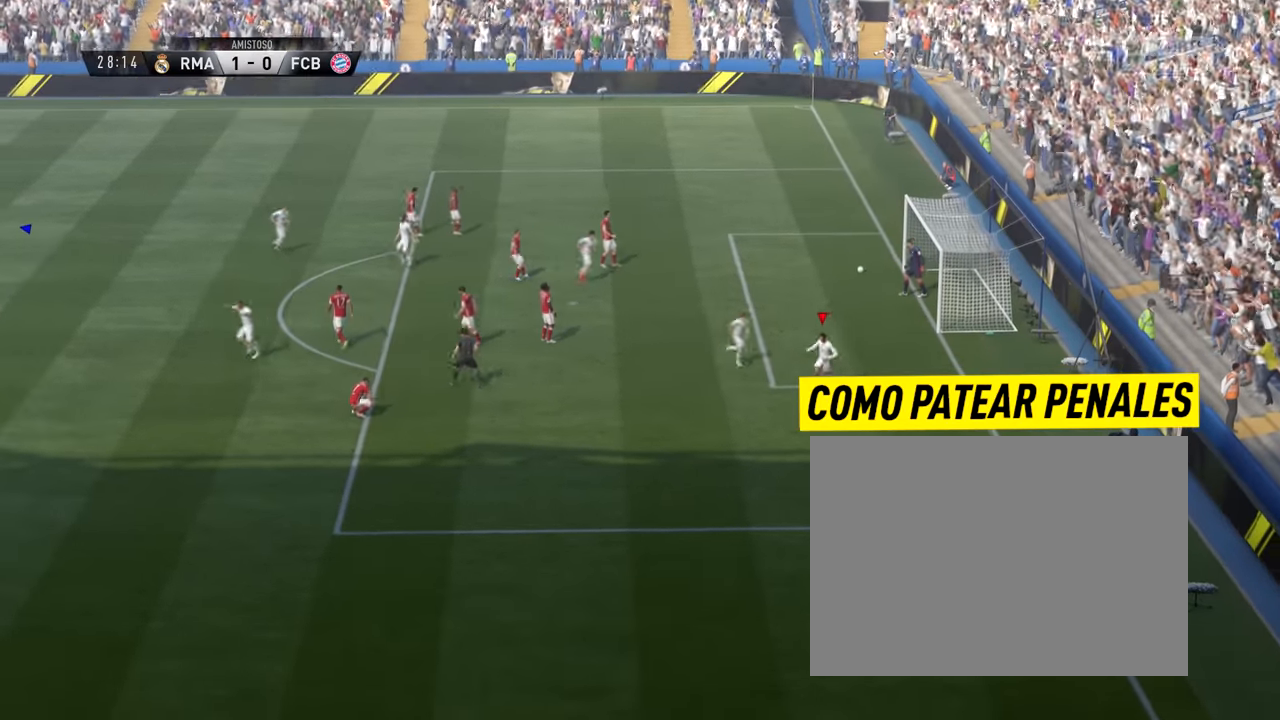
{"buttons": [], "left_stick": "center", "right_stick": "center", "events": []}
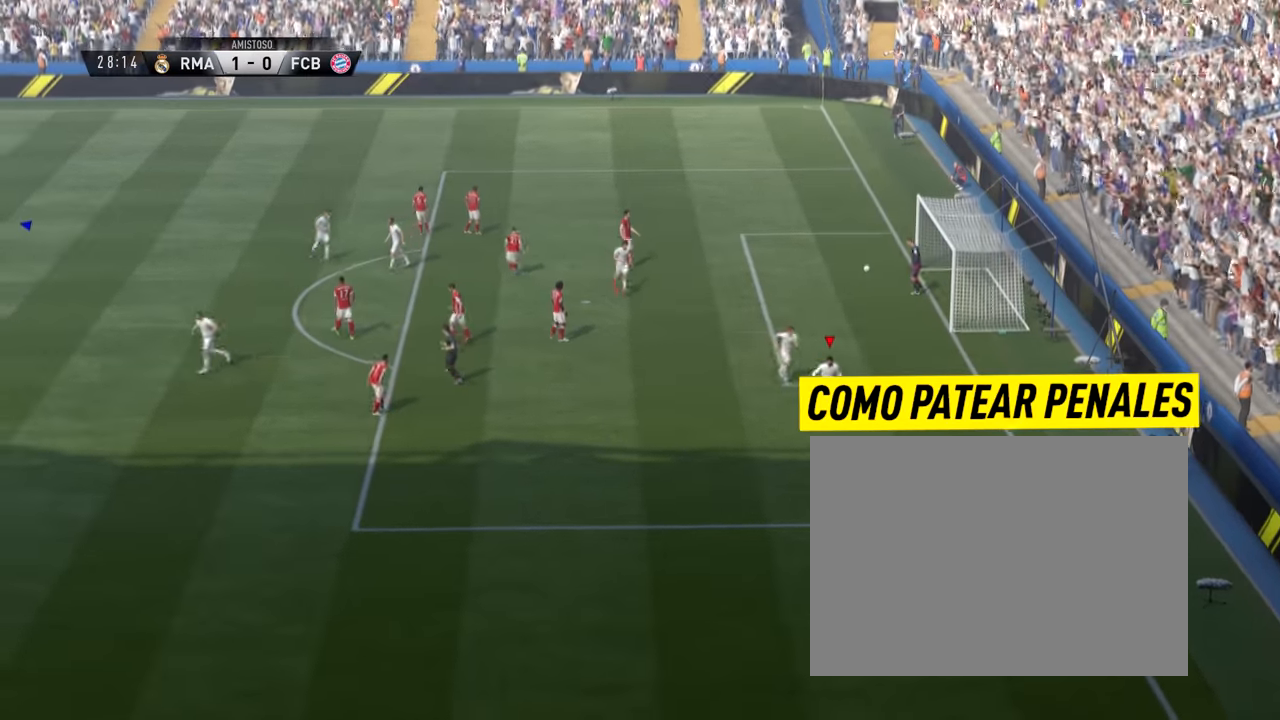
{"buttons": [], "left_stick": "up-right", "right_stick": "center", "events": [[200, "left_stick", "up-right"]]}
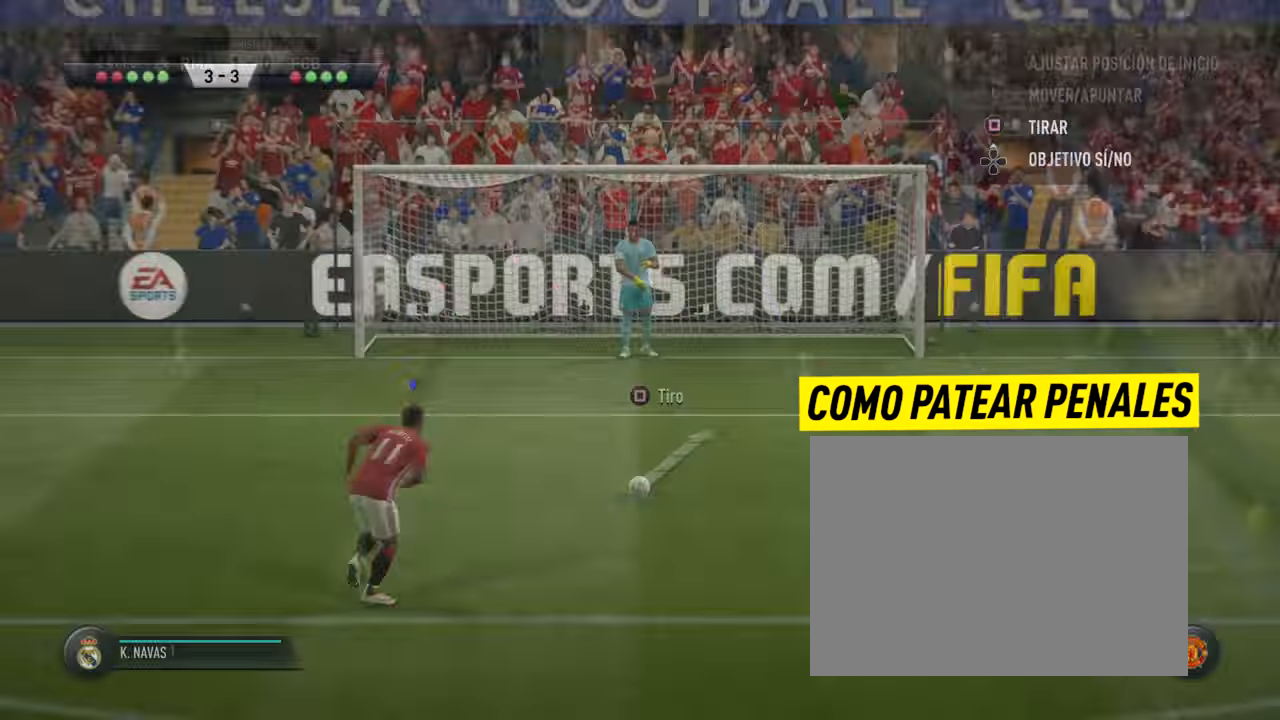
{"buttons": ["SQUARE"], "left_stick": "up-right", "right_stick": "center", "events": [[434, "SQUARE", "down"]]}
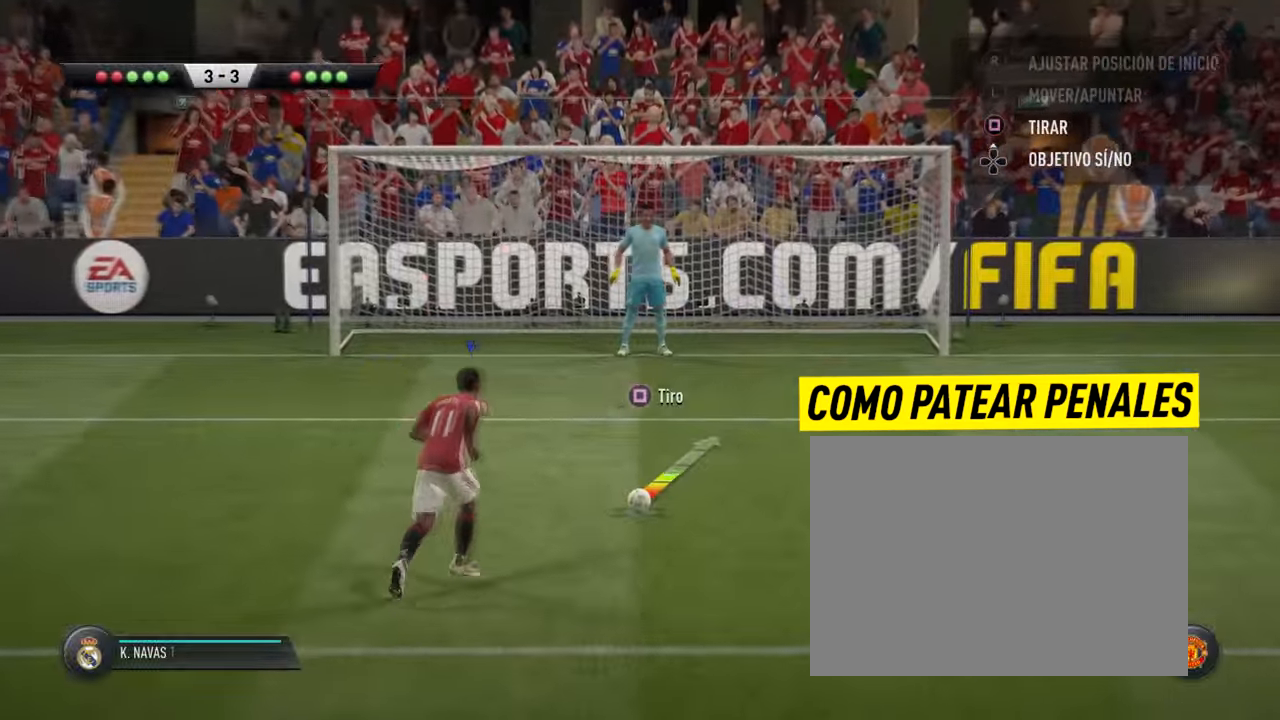
{"buttons": [], "left_stick": "up-right", "right_stick": "center", "events": [[267, "SQUARE", "up"]]}
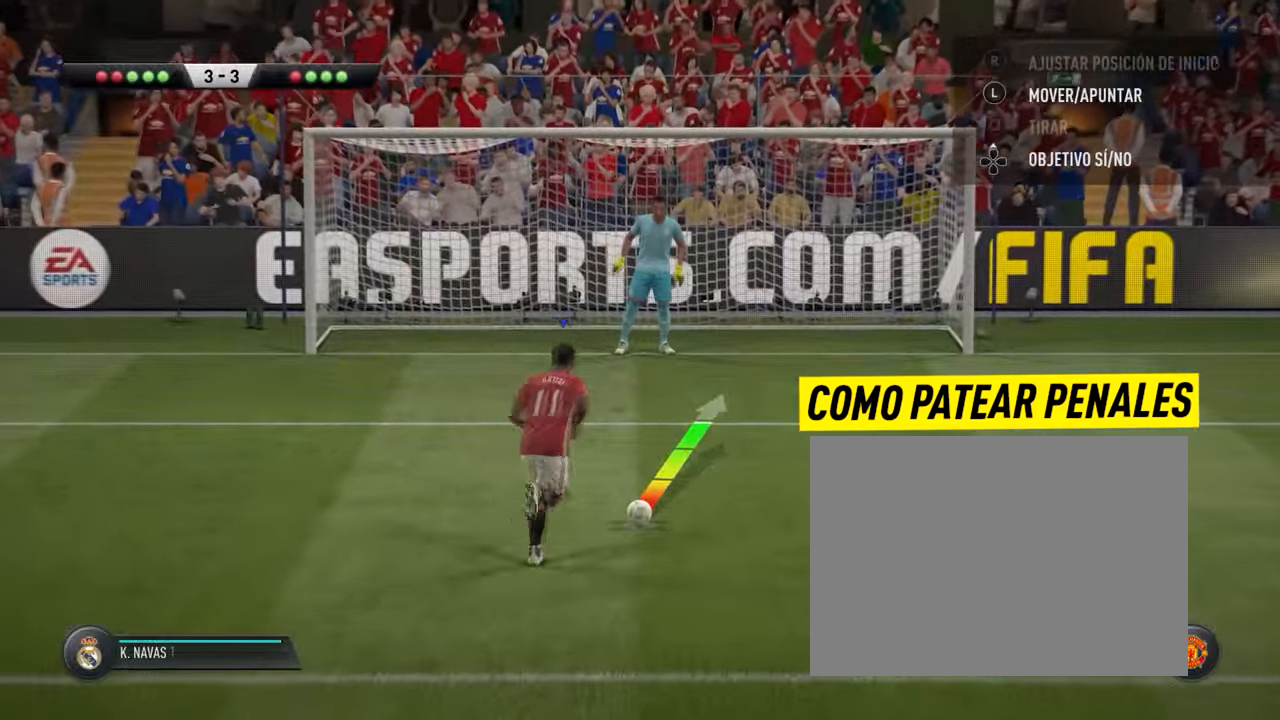
{"buttons": [], "left_stick": "center", "right_stick": "center", "events": [[67, "left_stick", "center"]]}
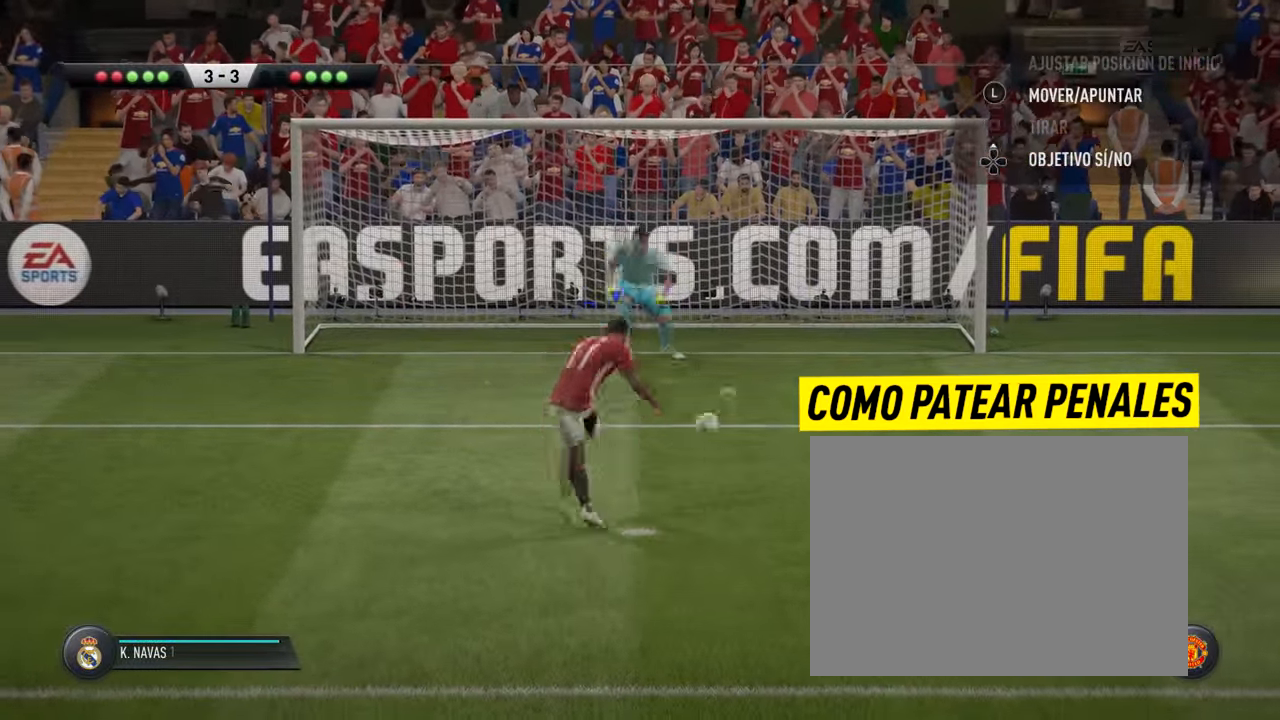
{"buttons": [], "left_stick": "center", "right_stick": "center", "events": []}
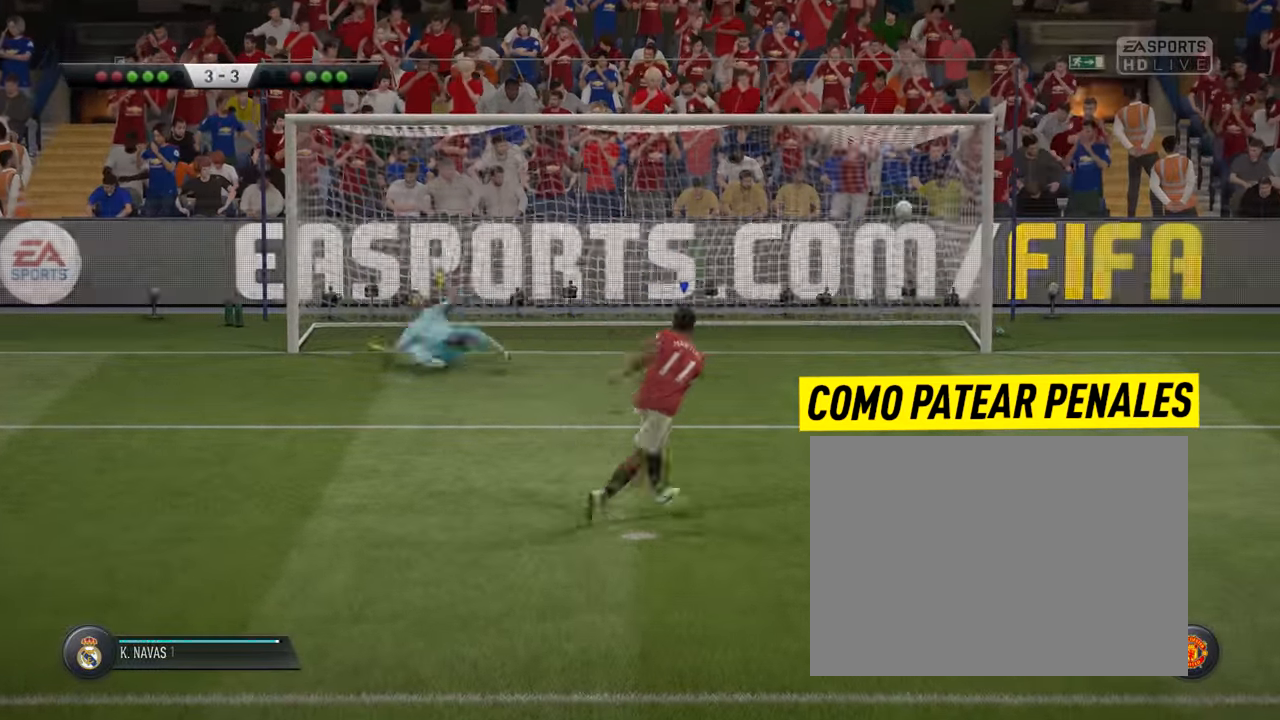
{"buttons": [], "left_stick": "center", "right_stick": "center", "events": []}